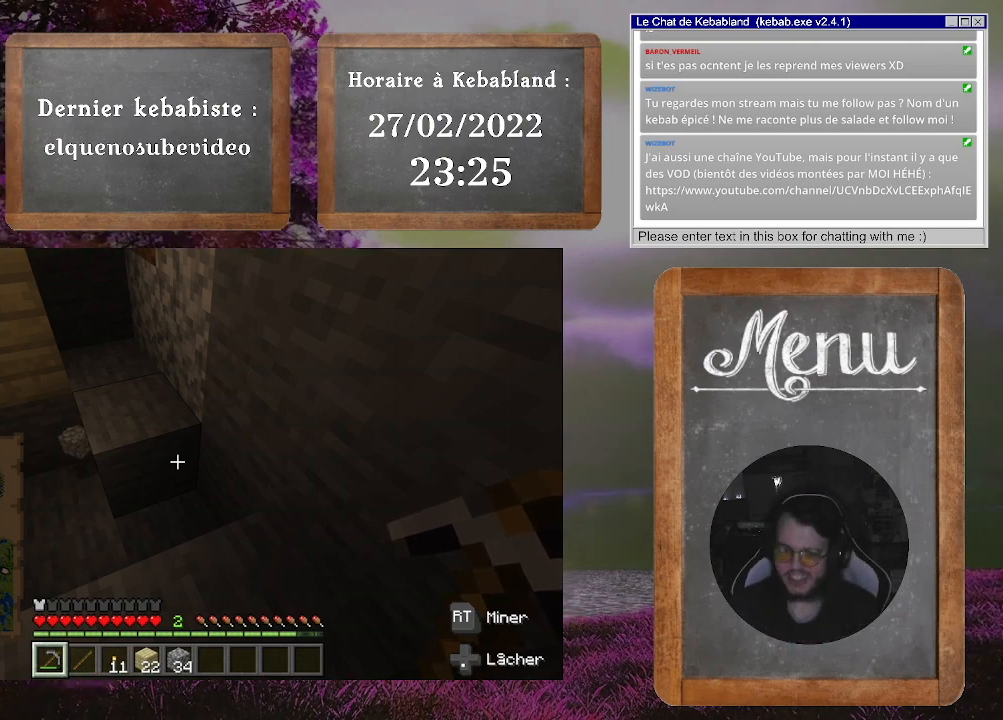
Gameplay with a controller (Xbox layout); each line is a JSON object with the inputs held at the frame after it. "events" lists button and stick changes between this image and that frame as [ms after this image, input, new state], when the widget could be followed in between. Not read: L3.
{"buttons": ["R2"], "left_stick": "center", "right_stick": "center", "events": [[367, "right_stick", "left"], [400, "R2", "down"], [500, "right_stick", "center"]]}
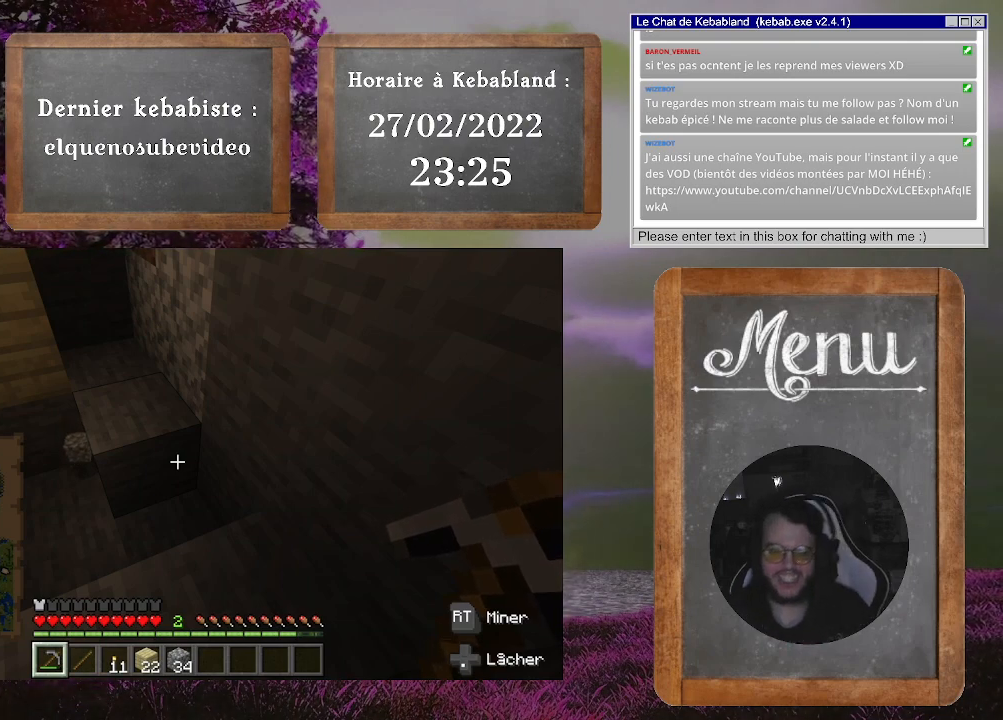
{"buttons": ["R2"], "left_stick": "center", "right_stick": "up", "events": [[400, "right_stick", "up"]]}
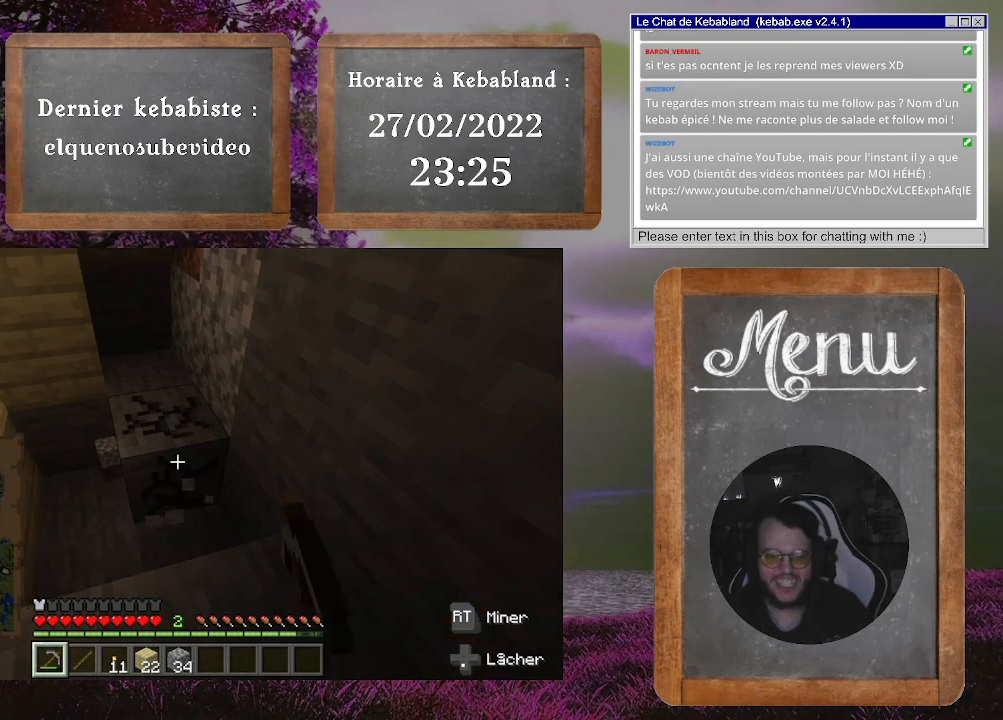
{"buttons": ["R2"], "left_stick": "center", "right_stick": "center", "events": [[67, "right_stick", "center"]]}
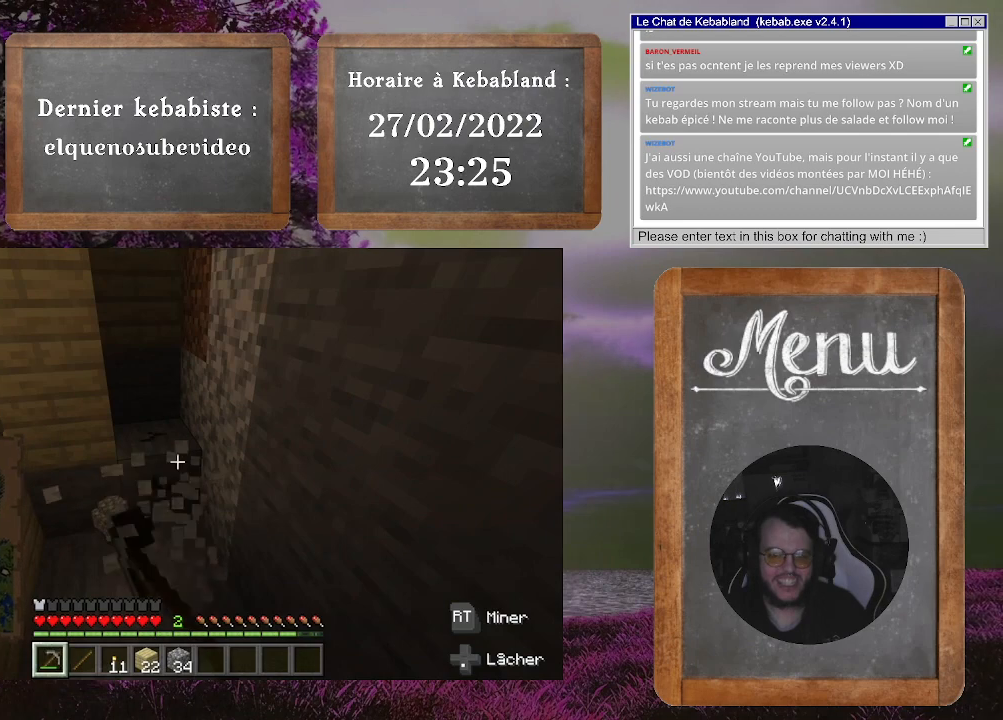
{"buttons": ["R2"], "left_stick": "center", "right_stick": "center", "events": []}
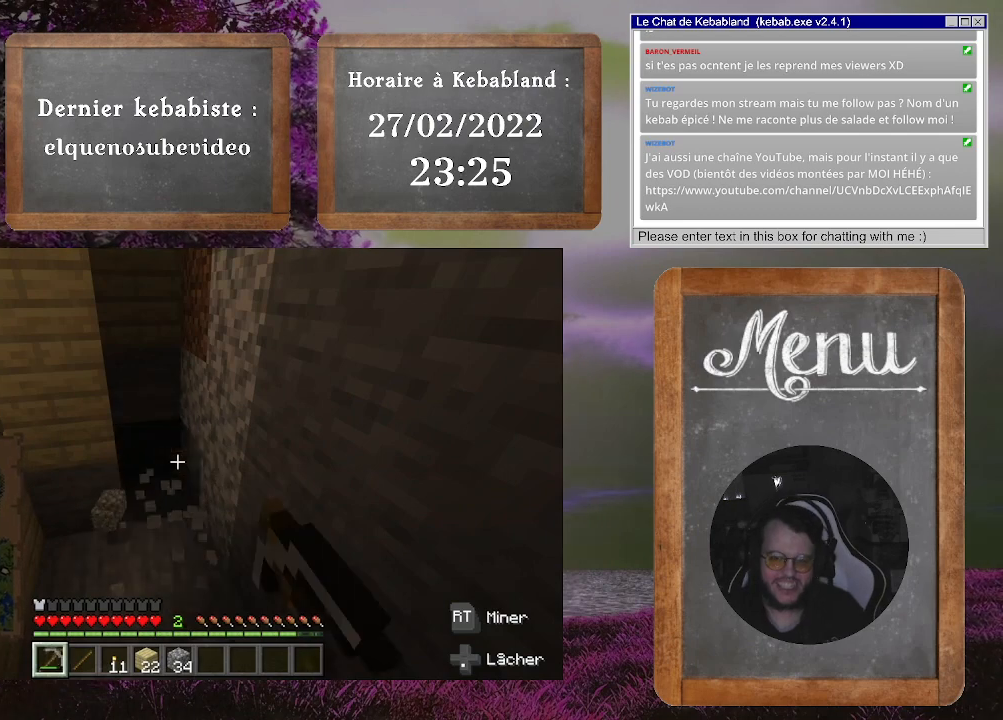
{"buttons": [], "left_stick": "up", "right_stick": "down", "events": [[300, "R2", "up"], [433, "left_stick", "up"], [500, "right_stick", "down"]]}
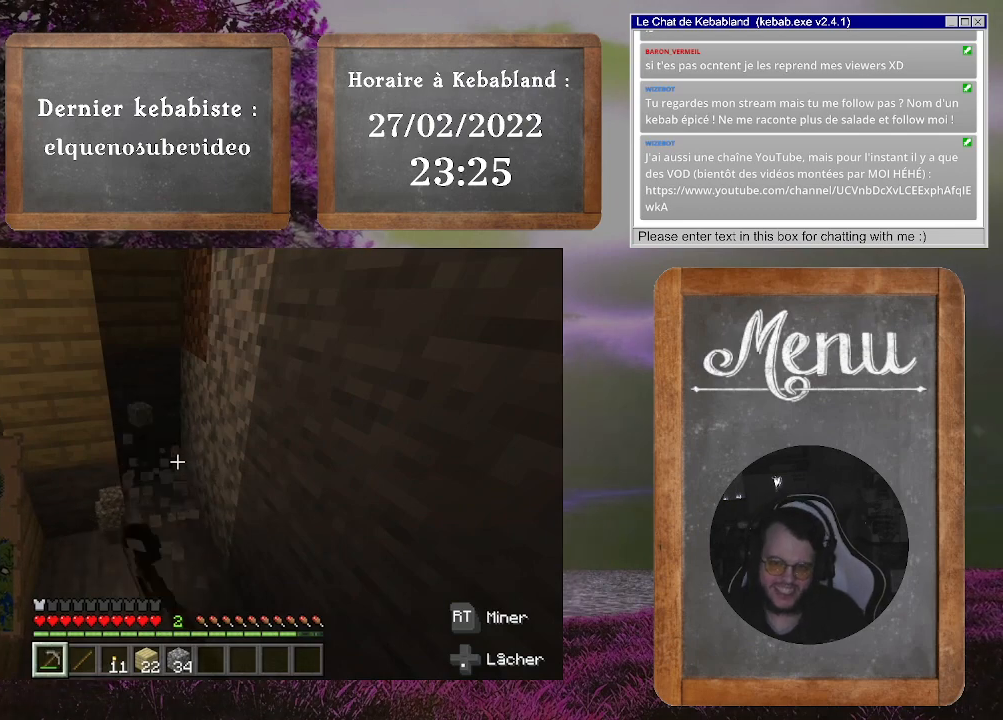
{"buttons": [], "left_stick": "up-right", "right_stick": "center", "events": [[33, "right_stick", "down-left"], [267, "right_stick", "center"], [500, "left_stick", "up-right"]]}
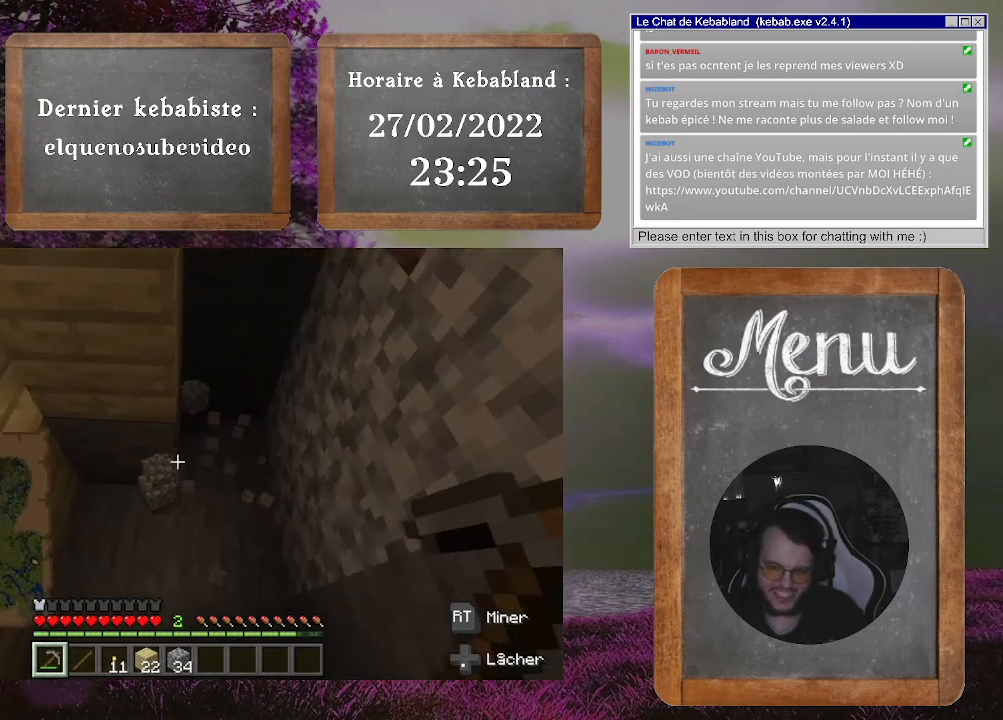
{"buttons": [], "left_stick": "center", "right_stick": "center", "events": [[267, "left_stick", "center"]]}
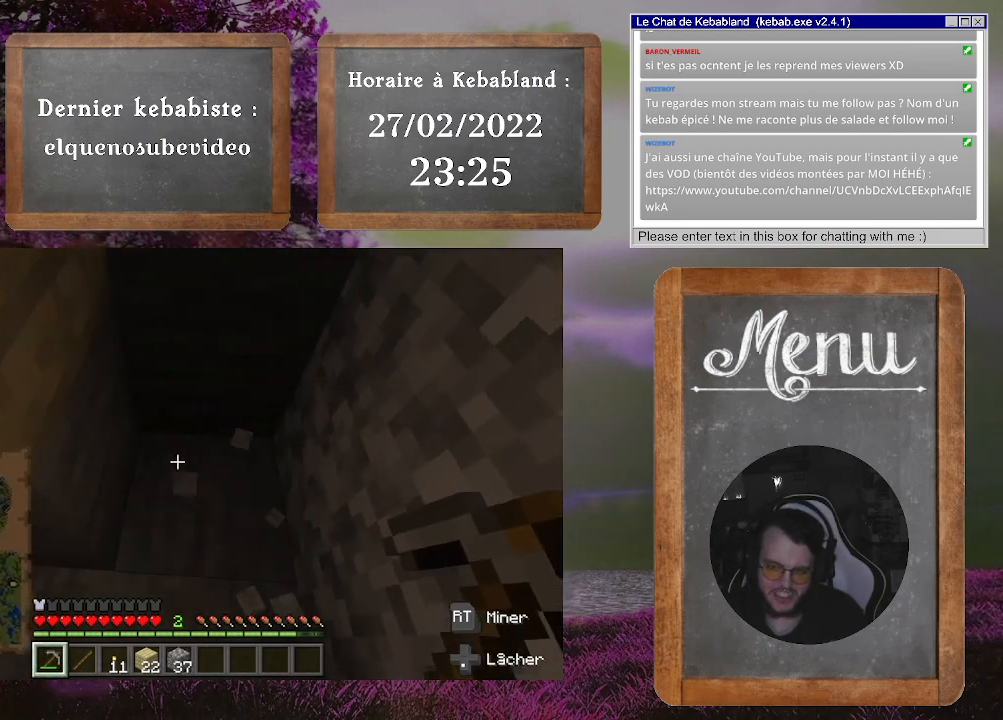
{"buttons": [], "left_stick": "center", "right_stick": "center", "events": []}
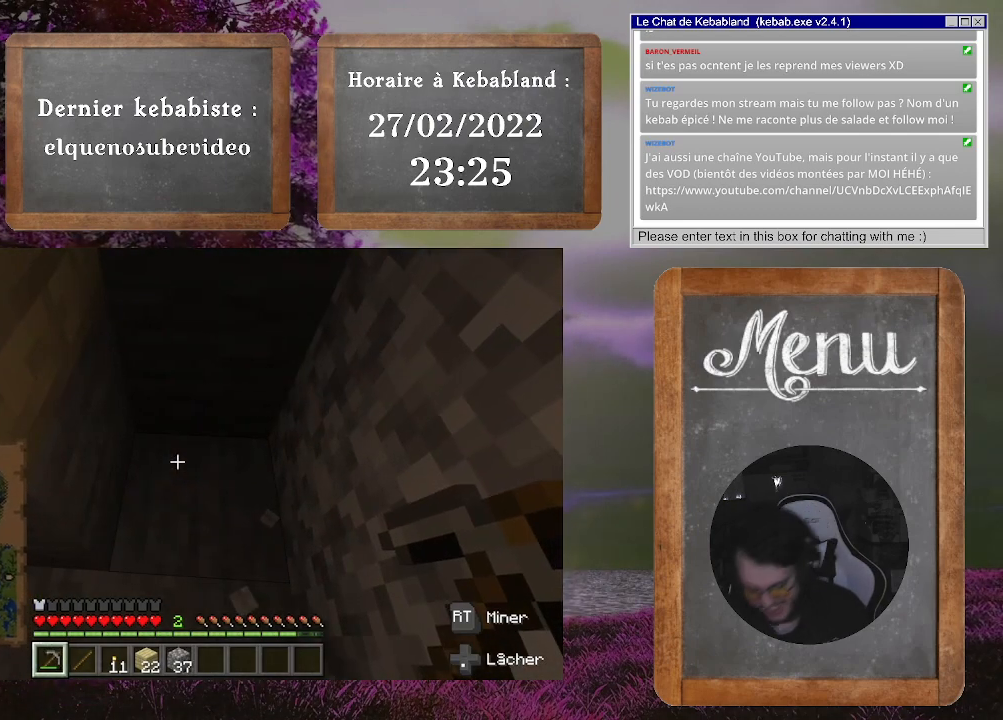
{"buttons": [], "left_stick": "center", "right_stick": "center", "events": []}
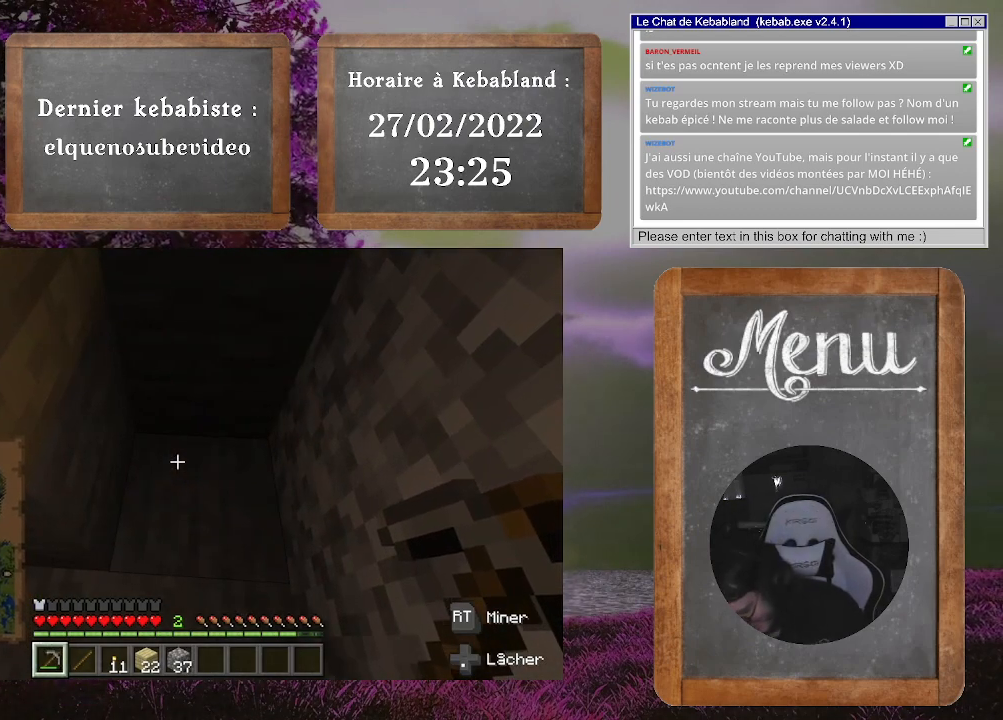
{"buttons": [], "left_stick": "center", "right_stick": "center", "events": []}
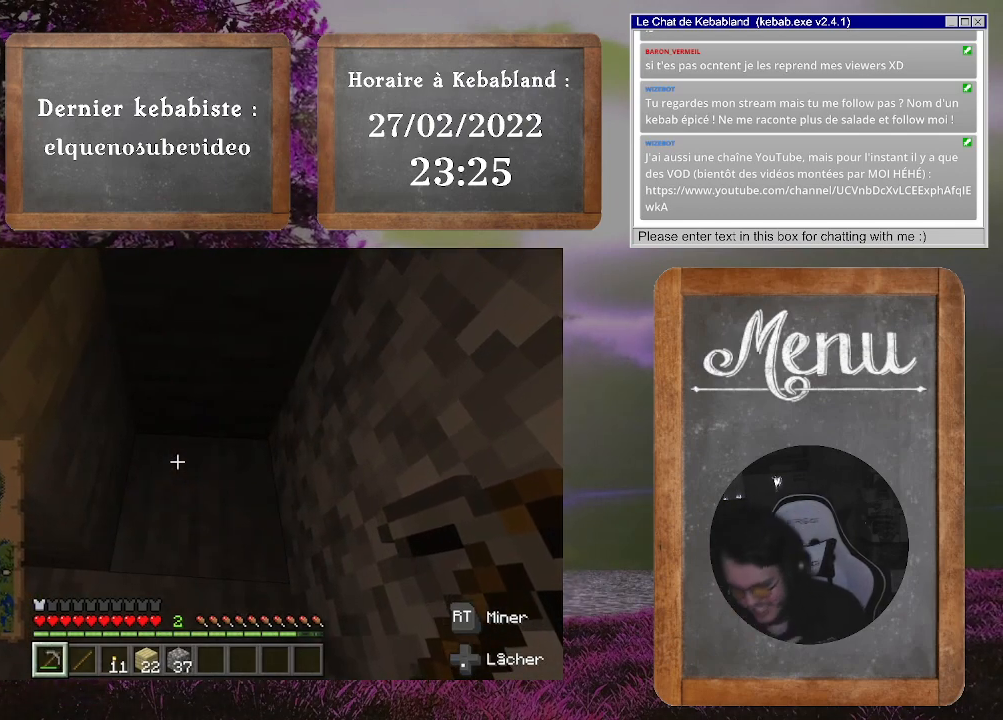
{"buttons": [], "left_stick": "center", "right_stick": "center", "events": []}
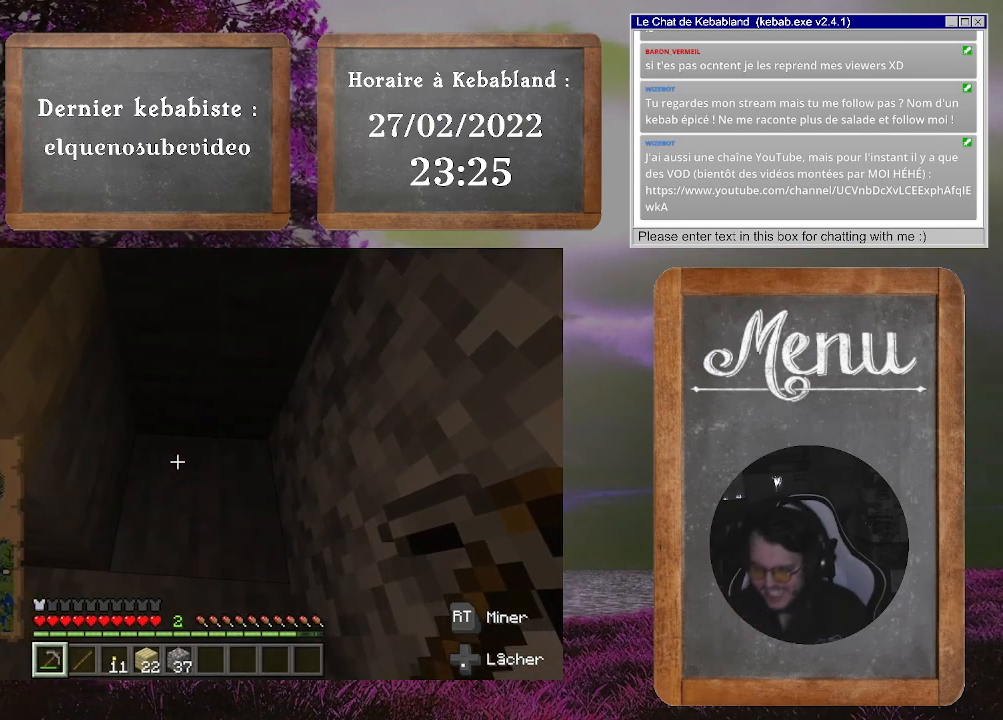
{"buttons": [], "left_stick": "center", "right_stick": "center", "events": []}
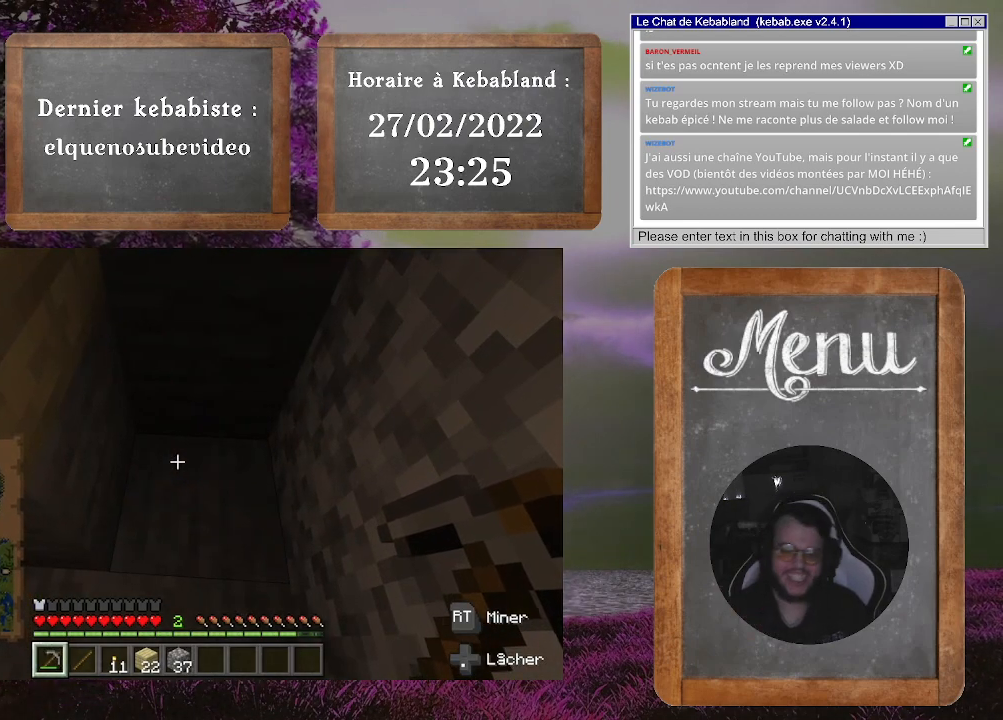
{"buttons": [], "left_stick": "center", "right_stick": "center", "events": []}
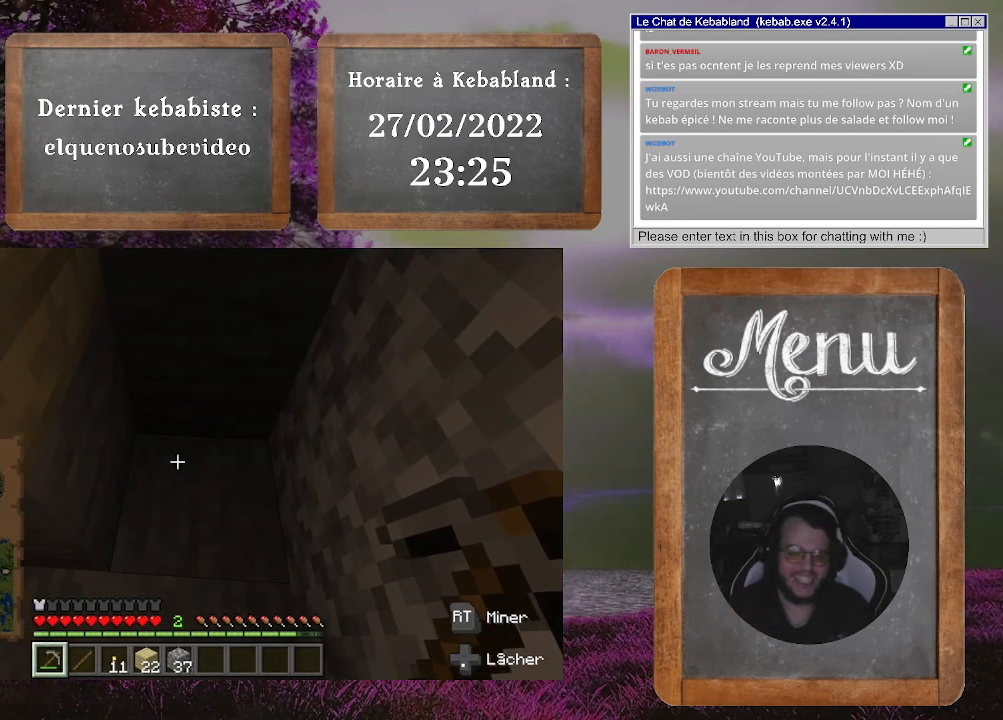
{"buttons": [], "left_stick": "center", "right_stick": "center", "events": [[33, "left_stick", "down"], [133, "right_stick", "right"], [300, "right_stick", "center"], [367, "left_stick", "center"]]}
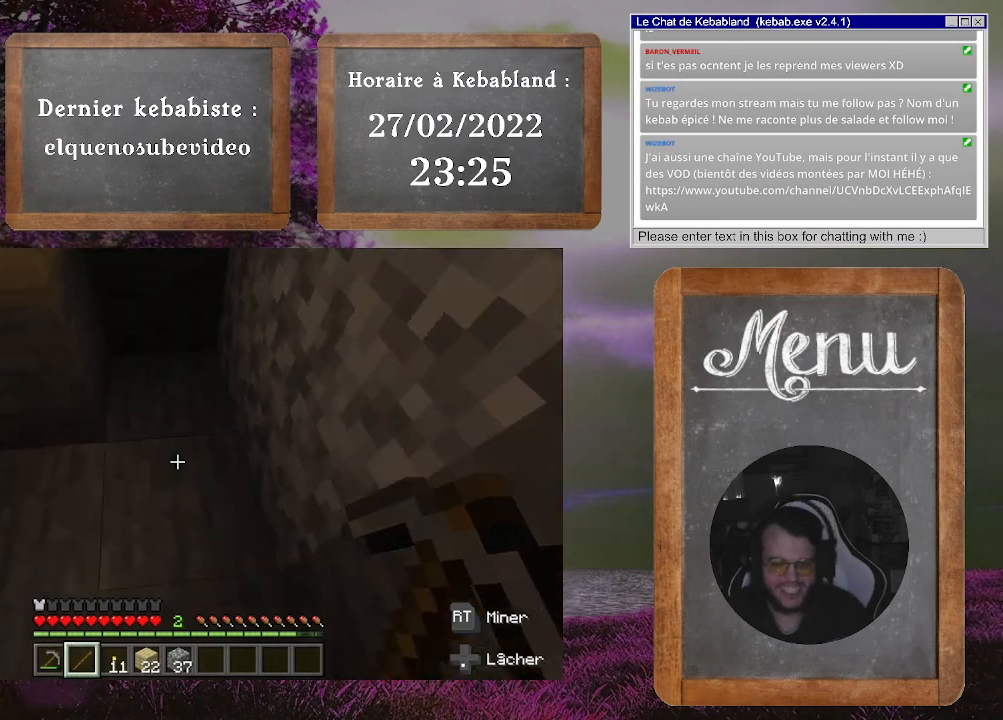
{"buttons": [], "left_stick": "center", "right_stick": "up", "events": [[233, "right_stick", "up"]]}
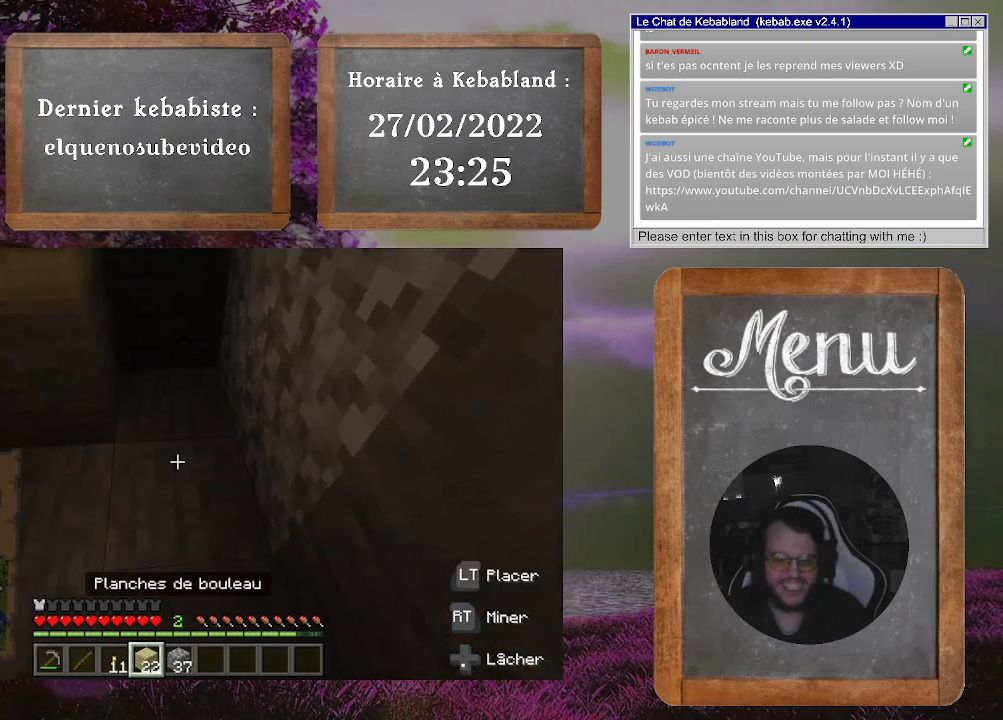
{"buttons": [], "left_stick": "center", "right_stick": "right", "events": [[67, "right_stick", "center"], [400, "right_stick", "right"]]}
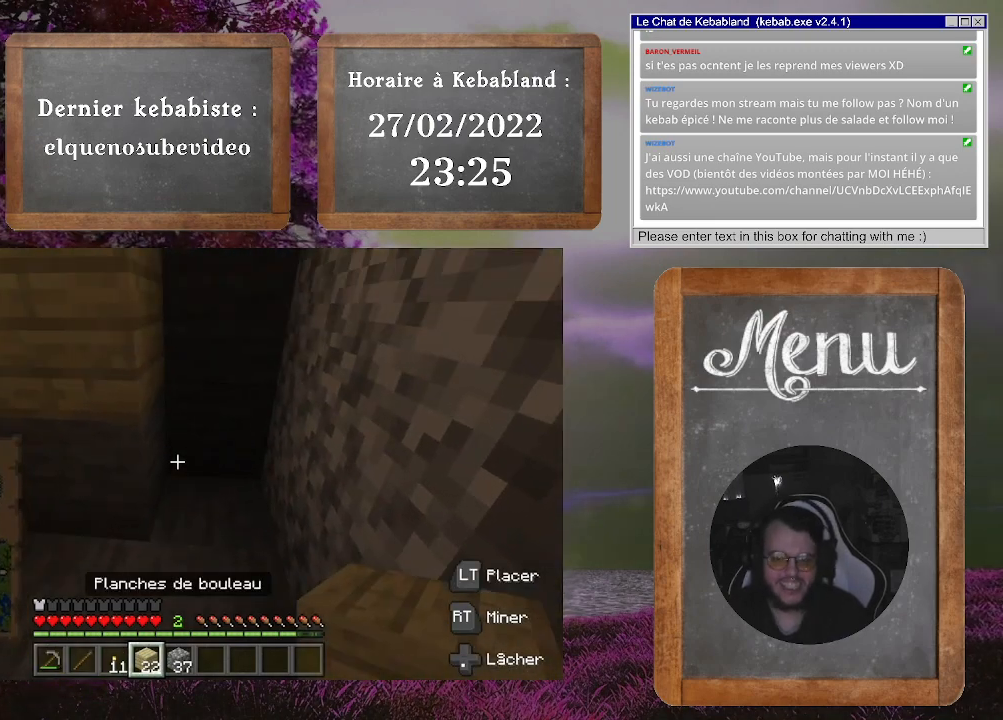
{"buttons": [], "left_stick": "center", "right_stick": "center", "events": [[67, "L2", "down"], [67, "right_stick", "center"], [200, "L2", "up"], [233, "right_stick", "down-left"], [400, "right_stick", "center"]]}
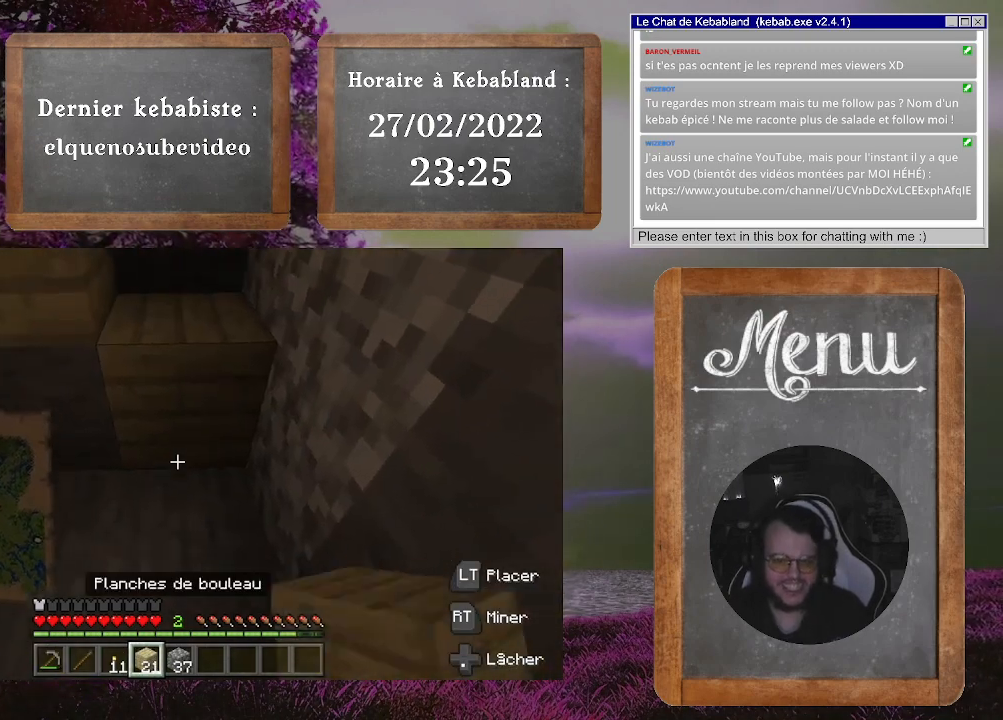
{"buttons": [], "left_stick": "center", "right_stick": "center", "events": [[33, "left_stick", "down-left"], [133, "L2", "down"], [267, "L2", "up"], [267, "right_stick", "left"], [333, "left_stick", "center"], [500, "right_stick", "center"]]}
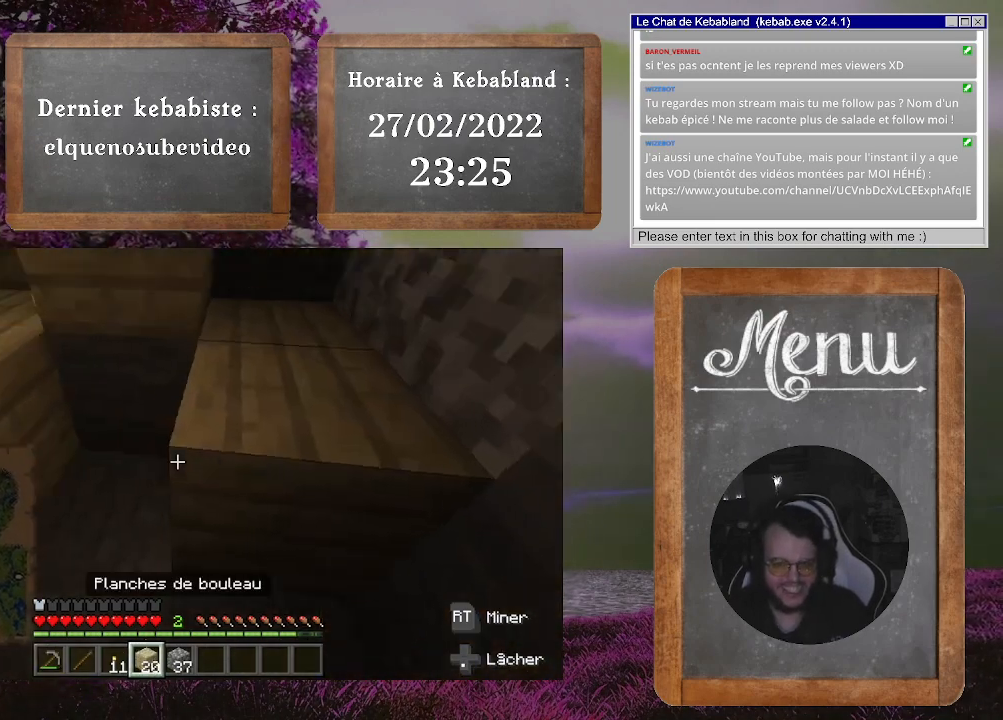
{"buttons": [], "left_stick": "left", "right_stick": "down-right", "events": [[167, "L2", "down"], [300, "L2", "up"], [300, "right_stick", "down-right"], [367, "left_stick", "left"]]}
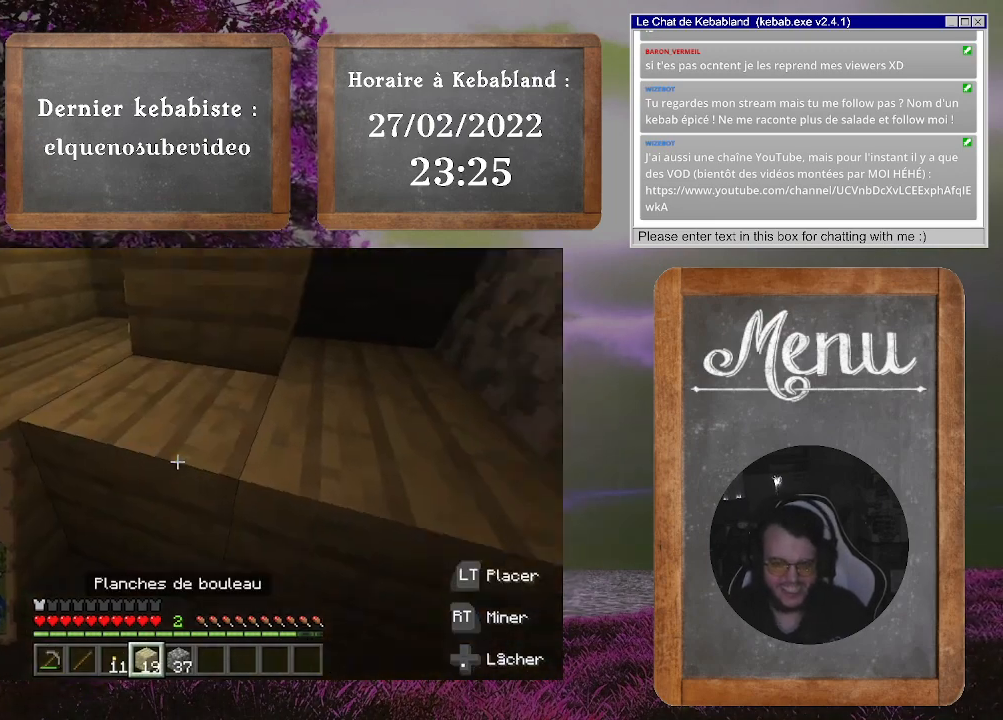
{"buttons": [], "left_stick": "down-left", "right_stick": "right", "events": [[67, "right_stick", "center"], [100, "left_stick", "down-left"], [167, "A", "down"], [267, "A", "up"], [400, "right_stick", "right"]]}
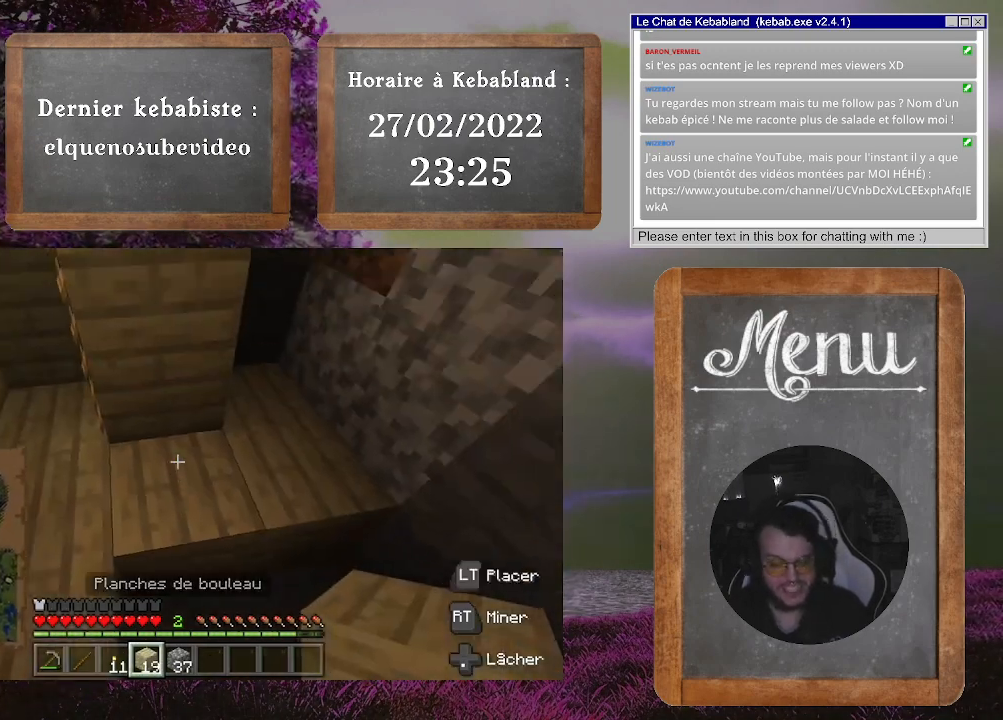
{"buttons": [], "left_stick": "center", "right_stick": "center", "events": [[67, "left_stick", "center"], [333, "right_stick", "center"]]}
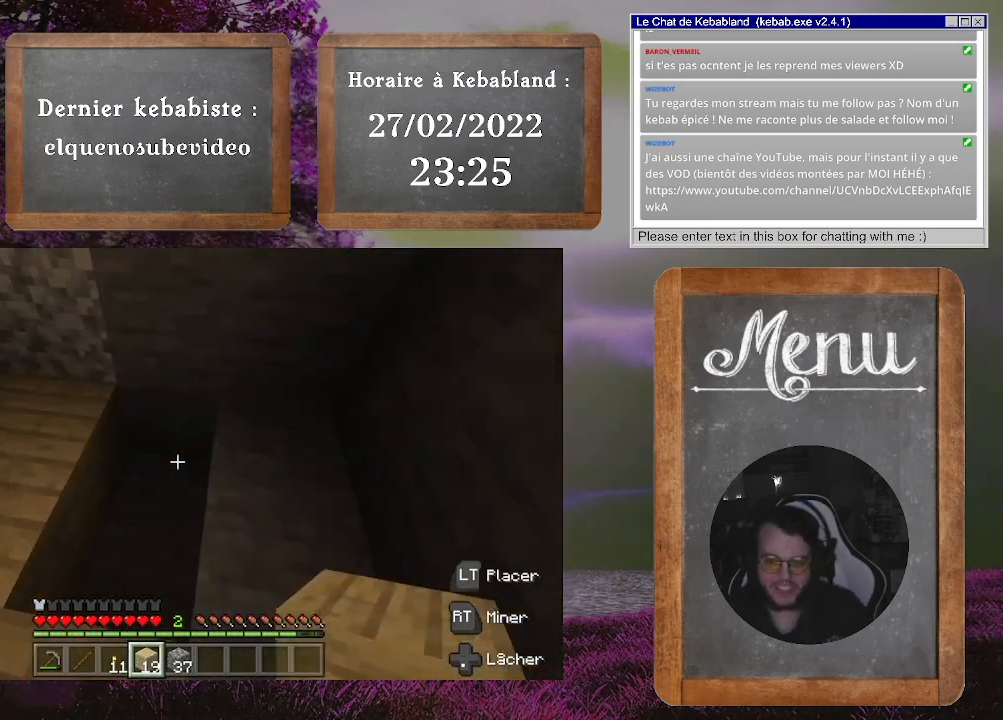
{"buttons": [], "left_stick": "center", "right_stick": "center", "events": [[200, "L2", "down"], [233, "right_stick", "left"], [300, "right_stick", "down-left"], [333, "L2", "up"], [367, "left_stick", "down-left"], [500, "left_stick", "center"], [500, "right_stick", "center"]]}
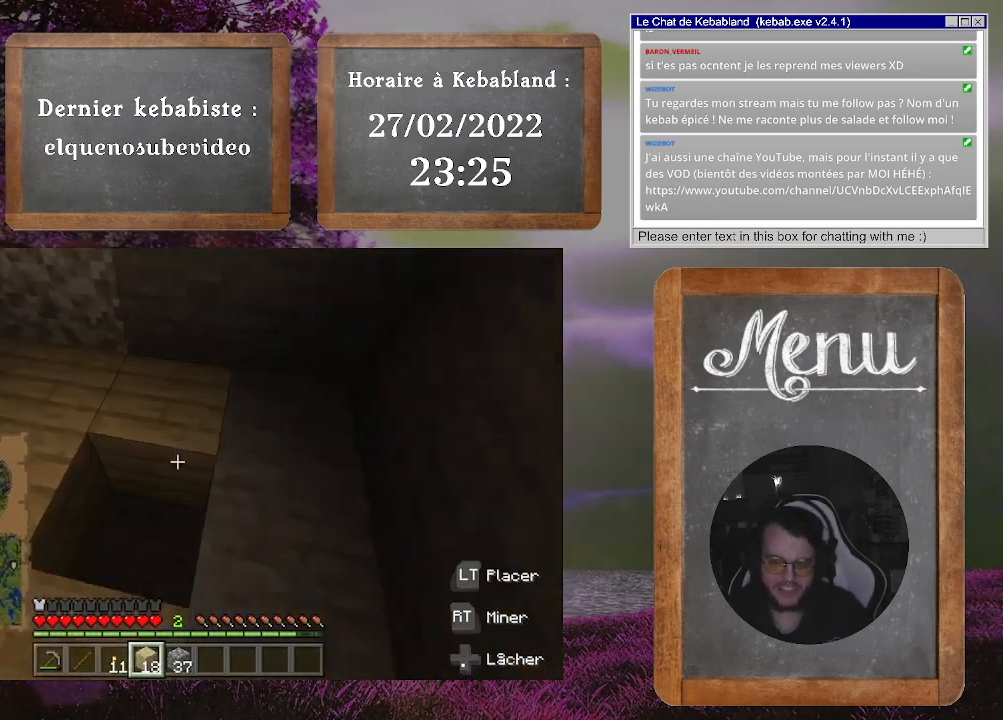
{"buttons": [], "left_stick": "down-left", "right_stick": "up-right", "events": [[100, "L2", "down"], [233, "L2", "up"], [233, "right_stick", "up-right"], [467, "left_stick", "down-left"]]}
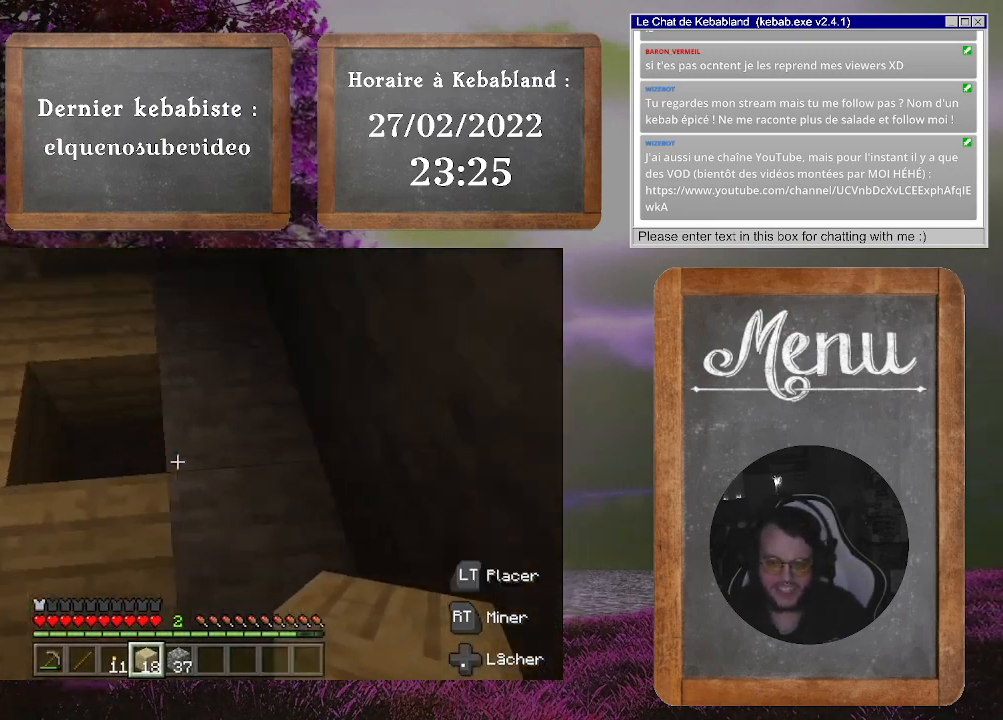
{"buttons": [], "left_stick": "center", "right_stick": "down-left", "events": [[33, "right_stick", "center"], [200, "left_stick", "left"], [400, "left_stick", "center"], [500, "right_stick", "down-left"]]}
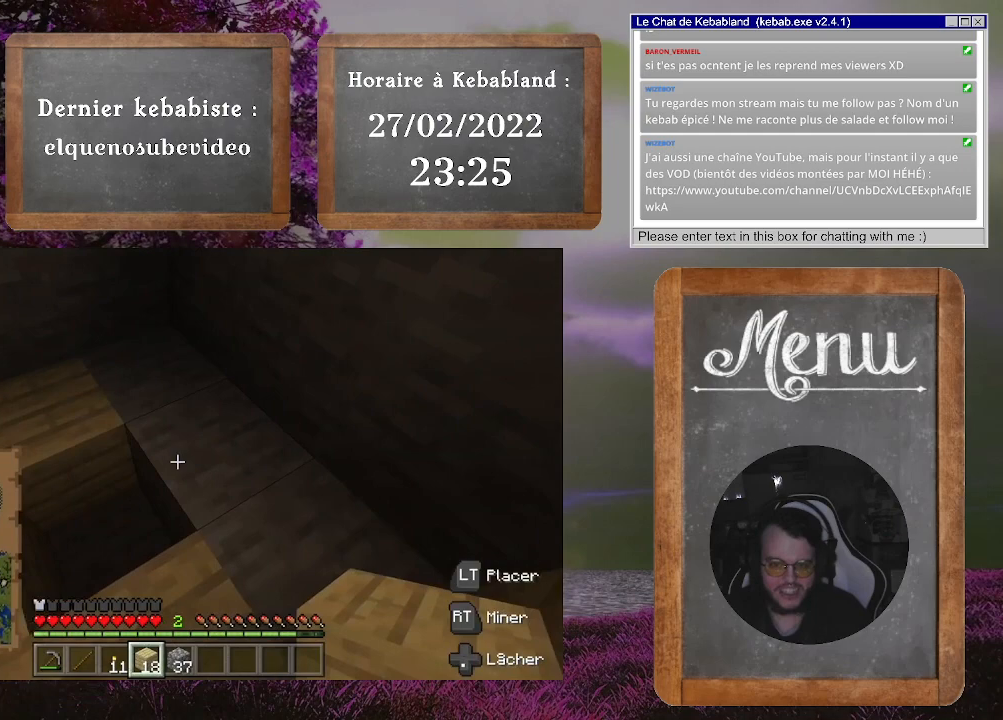
{"buttons": [], "left_stick": "center", "right_stick": "right", "events": [[33, "left_stick", "left"], [167, "left_stick", "center"], [167, "right_stick", "center"], [267, "L2", "down"], [367, "right_stick", "right"], [400, "L2", "up"]]}
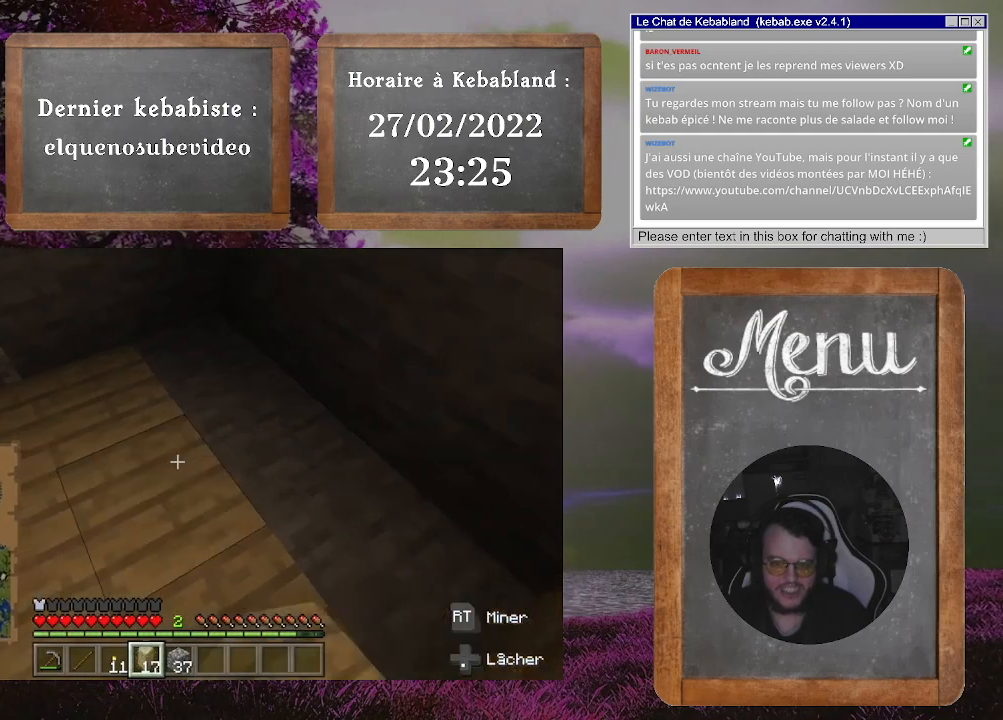
{"buttons": [], "left_stick": "center", "right_stick": "center", "events": [[100, "right_stick", "center"], [333, "right_stick", "right"], [500, "right_stick", "center"]]}
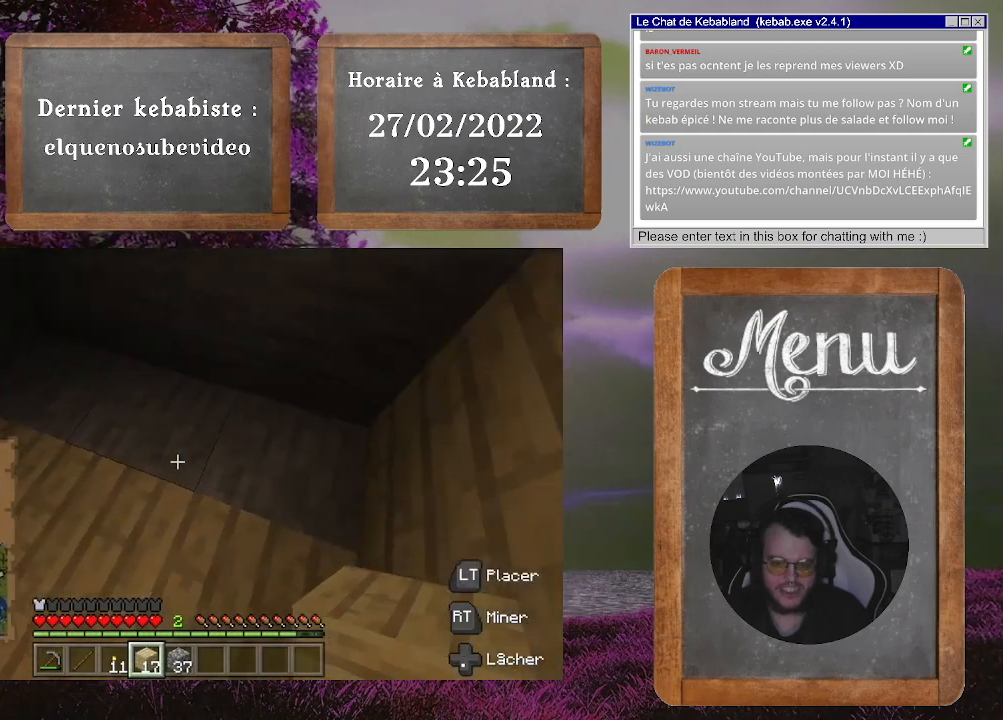
{"buttons": [], "left_stick": "center", "right_stick": "center", "events": [[200, "left_stick", "right"], [333, "left_stick", "center"]]}
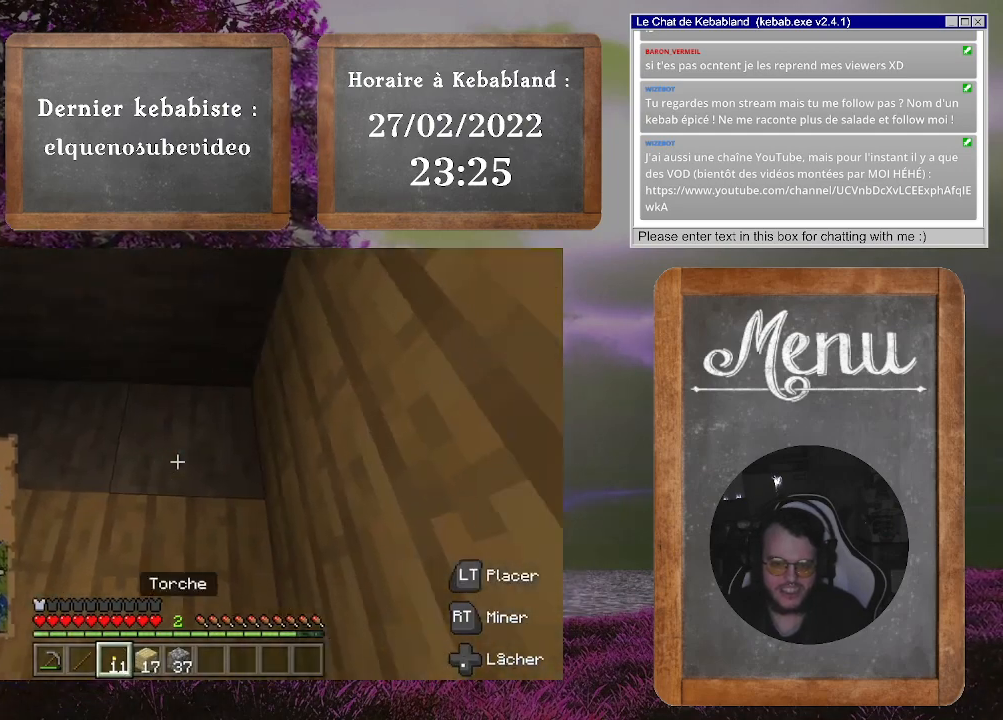
{"buttons": ["R2"], "left_stick": "center", "right_stick": "center", "events": [[333, "R2", "down"]]}
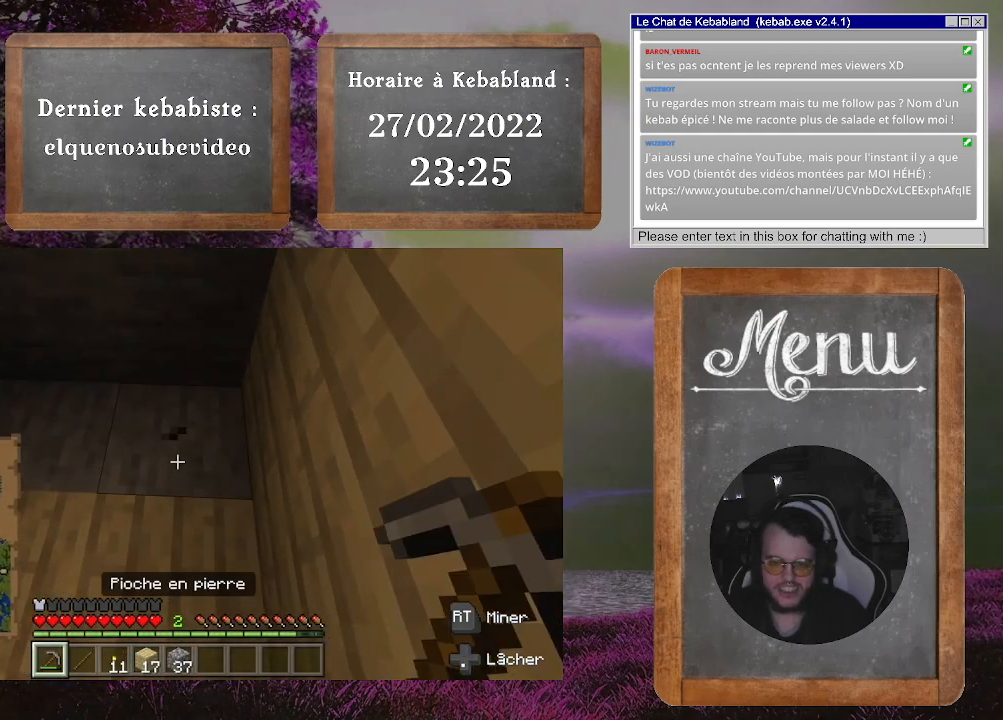
{"buttons": ["R2"], "left_stick": "center", "right_stick": "left", "events": [[500, "right_stick", "left"]]}
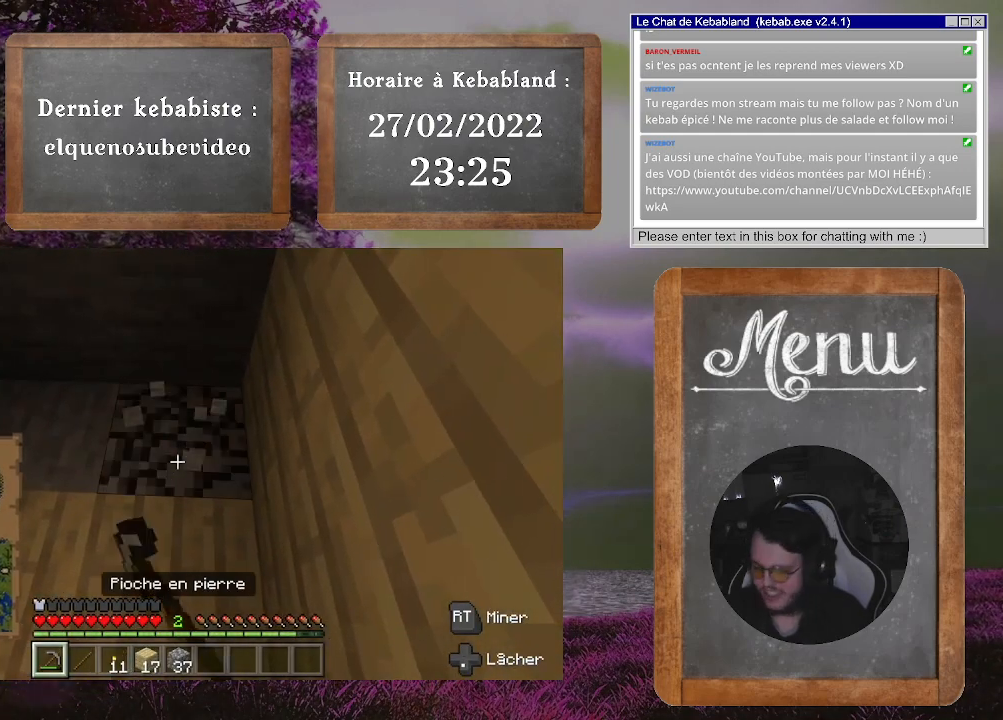
{"buttons": ["R2"], "left_stick": "center", "right_stick": "up-left", "events": [[267, "right_stick", "center"], [467, "right_stick", "up-left"]]}
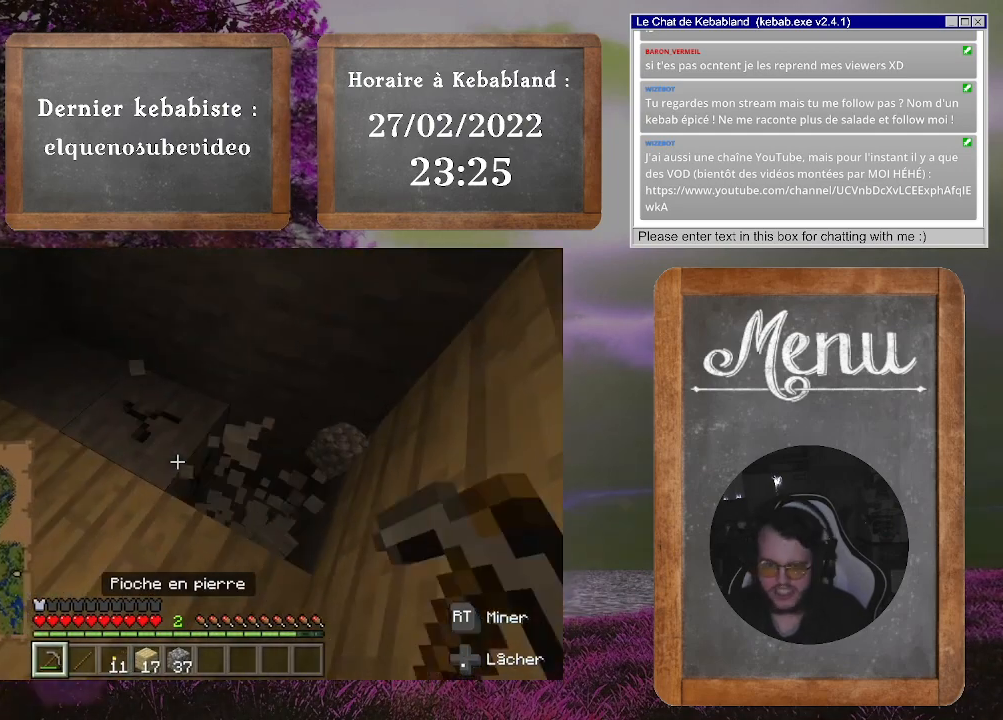
{"buttons": ["R2"], "left_stick": "center", "right_stick": "center", "events": [[100, "right_stick", "center"], [200, "right_stick", "up-left"], [367, "right_stick", "center"]]}